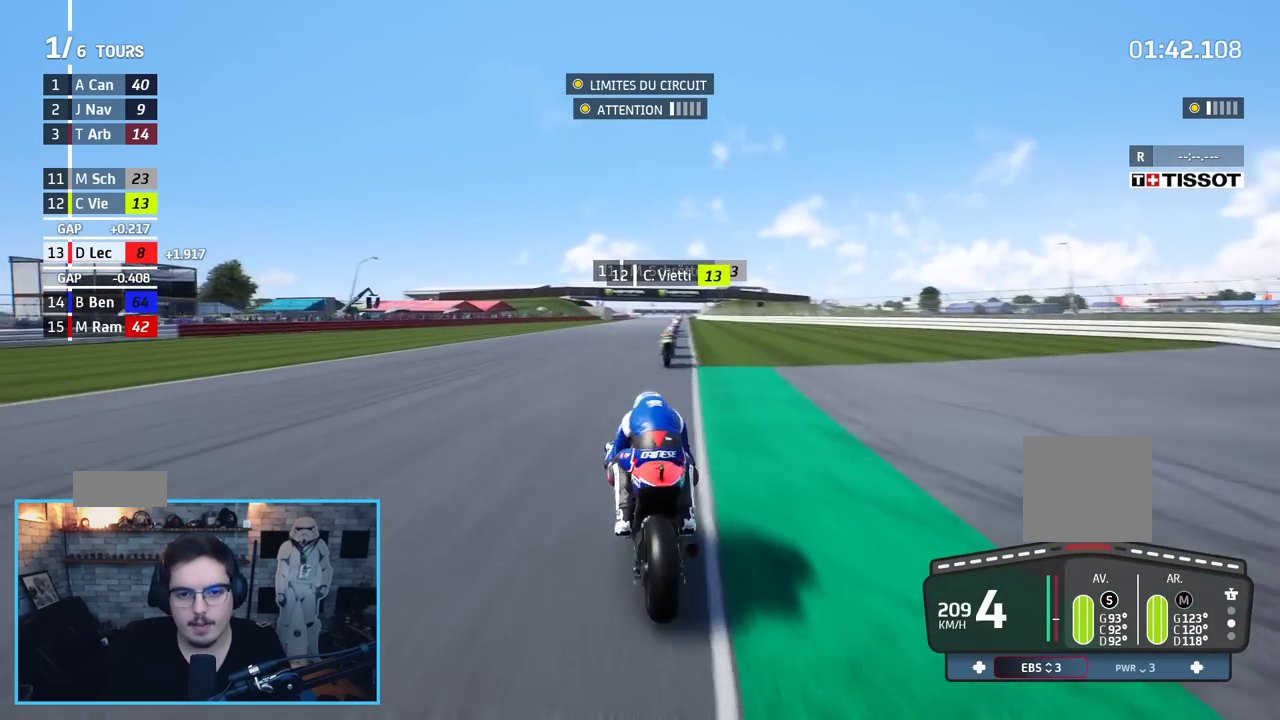
Gameplay with a controller (Xbox layout); each line is a JSON object with the inputs held at the frame after it. "events" lists button and stick changes between this image and that frame as [ms after this image, input, new state], when the widget could be followed in between.
{"buttons": ["R2"], "left_stick": "center", "right_stick": "center", "events": [[183, "left_stick", "up"], [333, "left_stick", "center"]]}
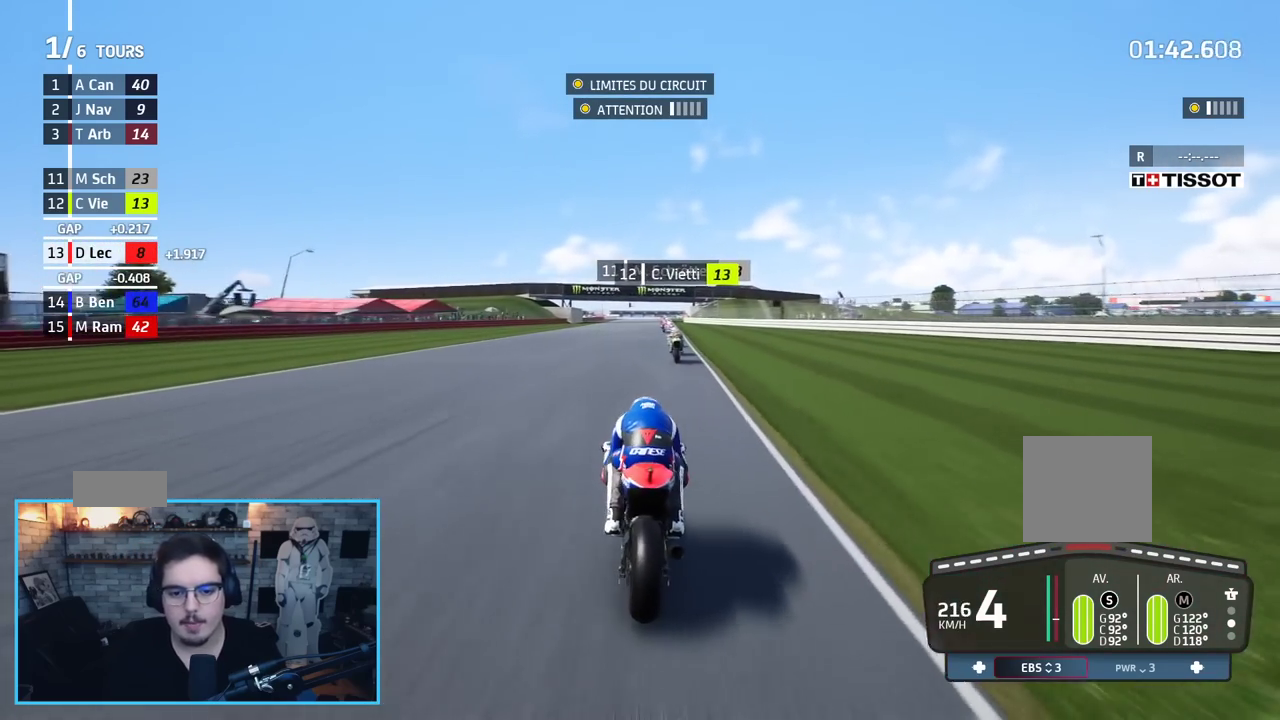
{"buttons": ["R2"], "left_stick": "center", "right_stick": "center", "events": [[50, "left_stick", "up-right"], [450, "left_stick", "center"]]}
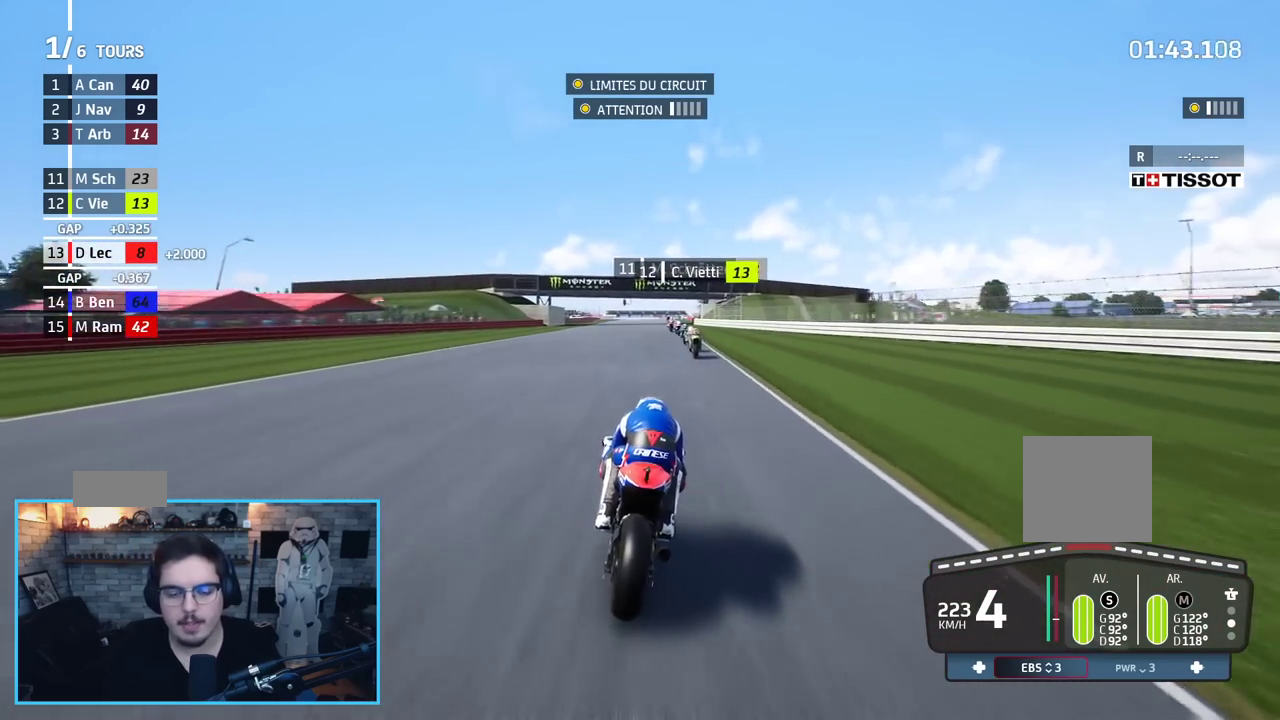
{"buttons": ["R2", "R3"], "left_stick": "center", "right_stick": "center", "events": [[50, "R3", "down"], [317, "left_stick", "up-right"], [433, "left_stick", "center"]]}
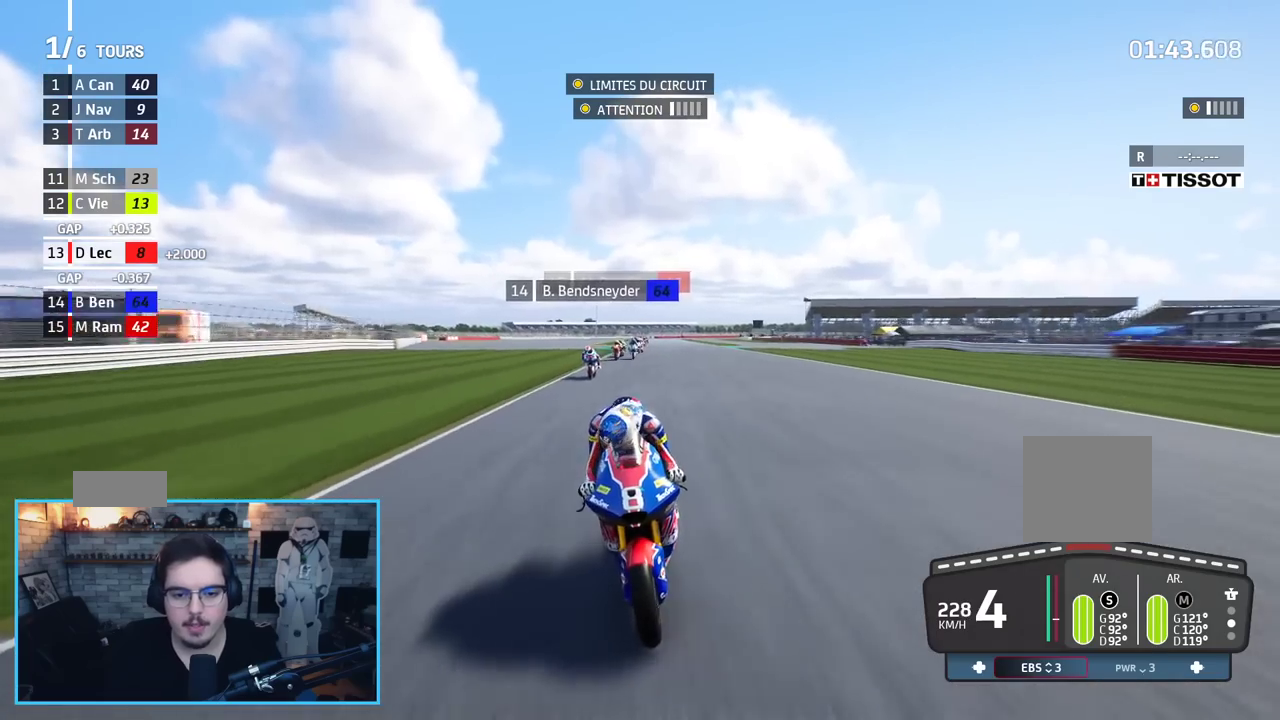
{"buttons": ["R2"], "left_stick": "center", "right_stick": "center", "events": [[17, "R3", "up"], [100, "left_stick", "up-right"], [250, "B", "down"], [350, "left_stick", "center"], [383, "B", "up"]]}
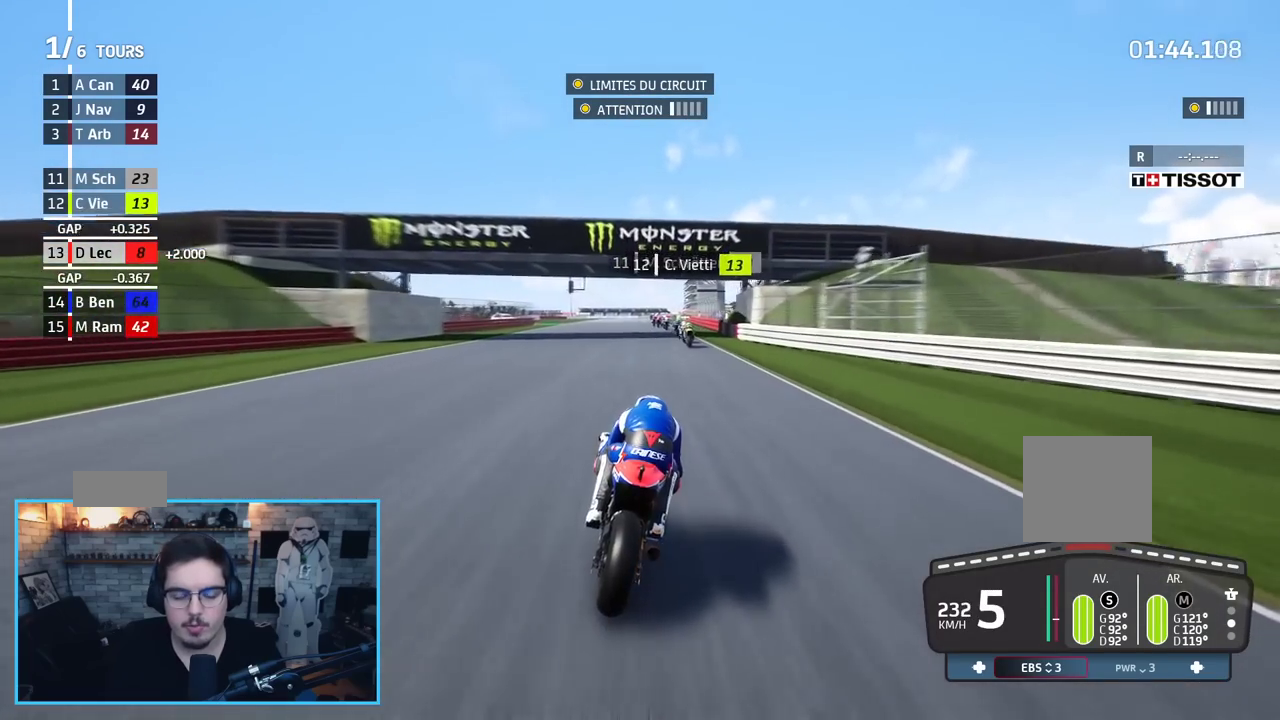
{"buttons": ["R2"], "left_stick": "up", "right_stick": "center", "events": [[50, "left_stick", "up"]]}
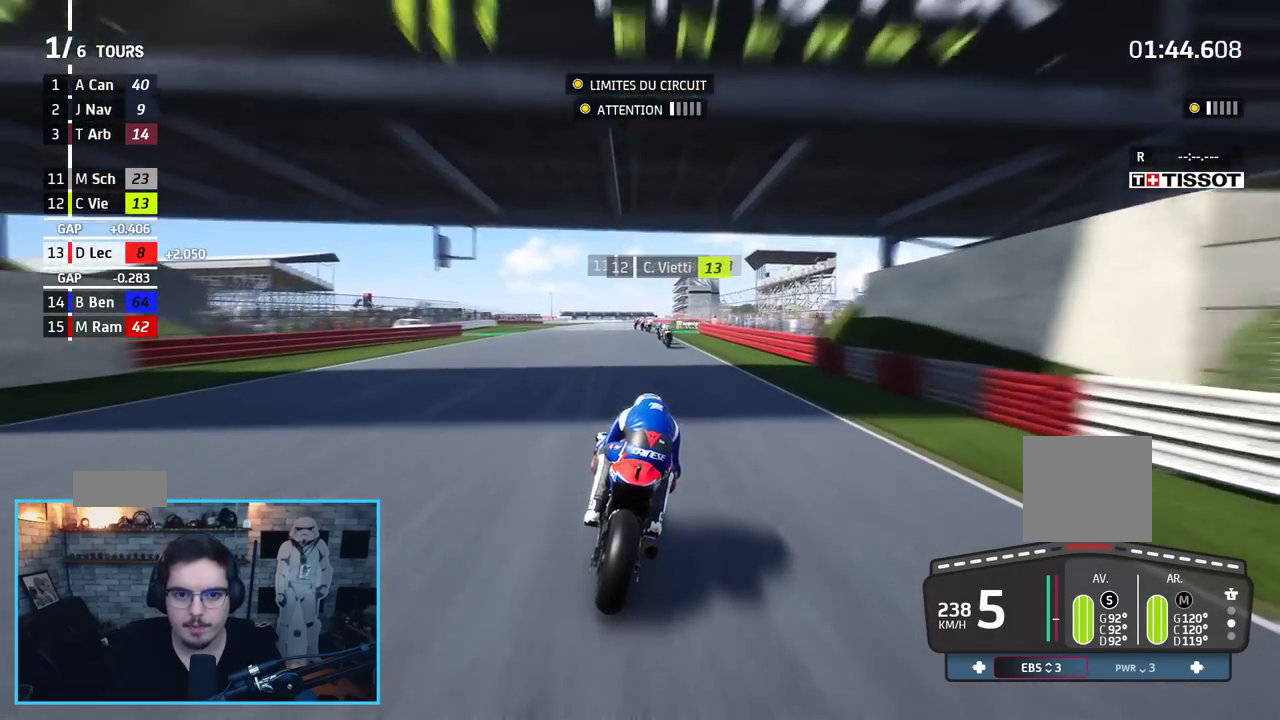
{"buttons": ["R2"], "left_stick": "up", "right_stick": "center", "events": [[183, "left_stick", "center"], [350, "left_stick", "up"]]}
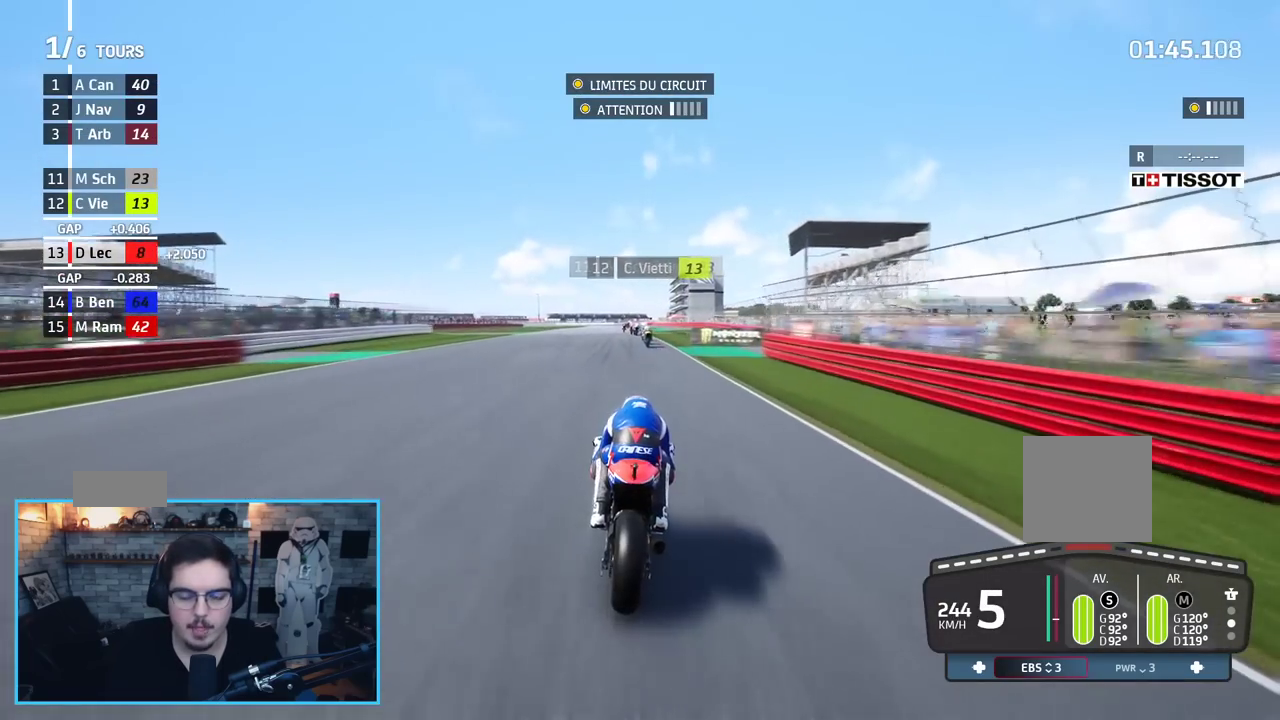
{"buttons": ["R2"], "left_stick": "up", "right_stick": "center", "events": []}
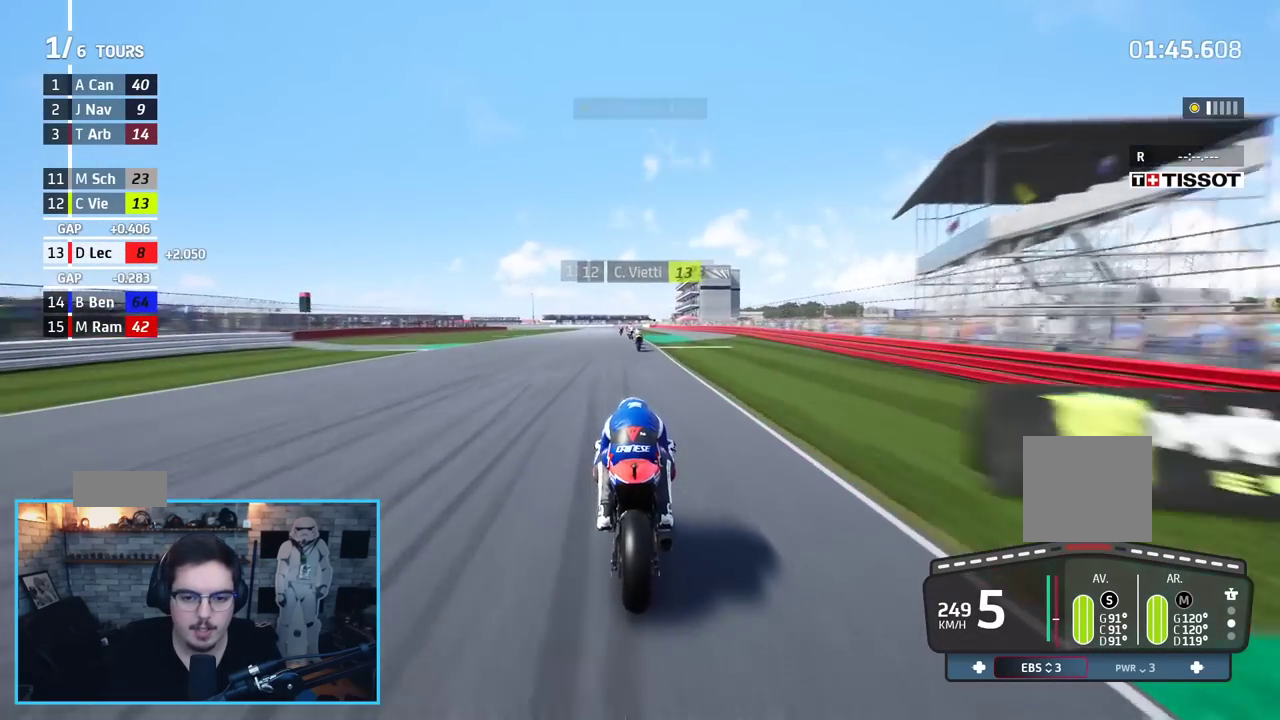
{"buttons": ["R2"], "left_stick": "up", "right_stick": "center", "events": []}
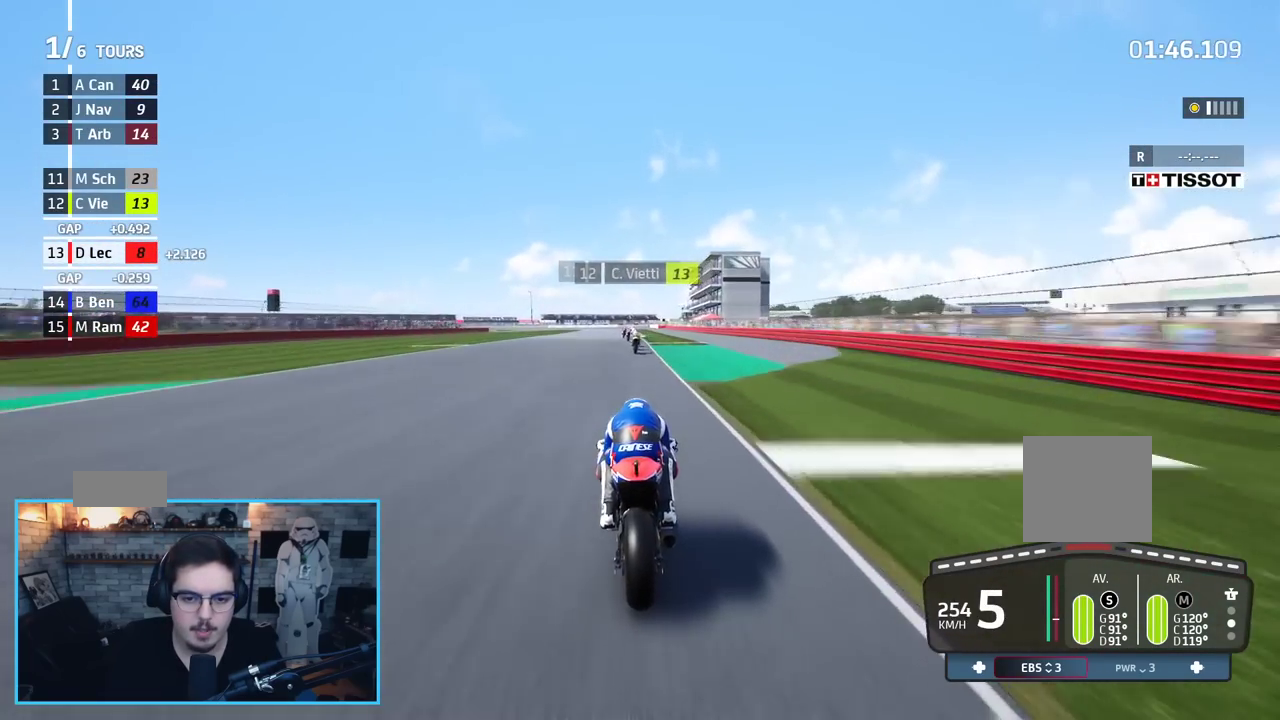
{"buttons": ["R2"], "left_stick": "up", "right_stick": "center", "events": []}
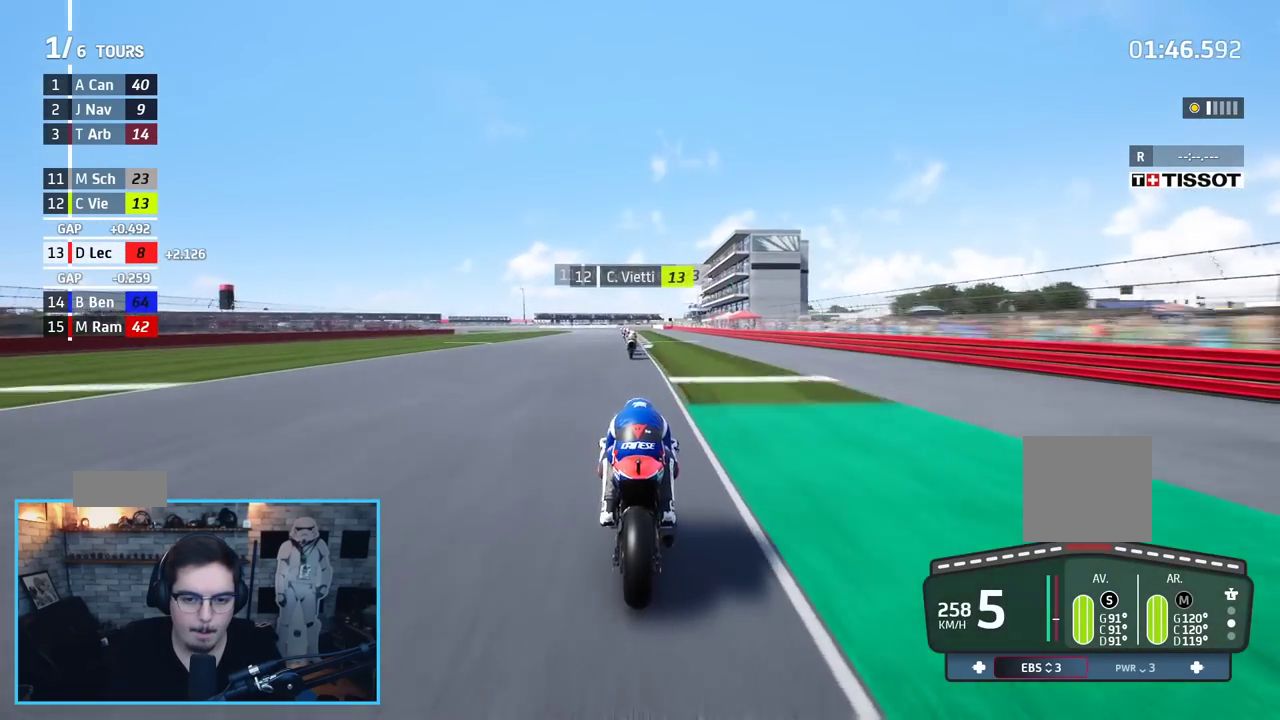
{"buttons": ["A", "X", "L2", "L3"], "left_stick": "up-left", "right_stick": "center", "events": [[33, "A", "down"], [33, "X", "down"], [50, "L2", "down"], [117, "L3", "down"], [133, "R2", "up"], [200, "X", "up"], [450, "left_stick", "up-left"], [483, "X", "down"]]}
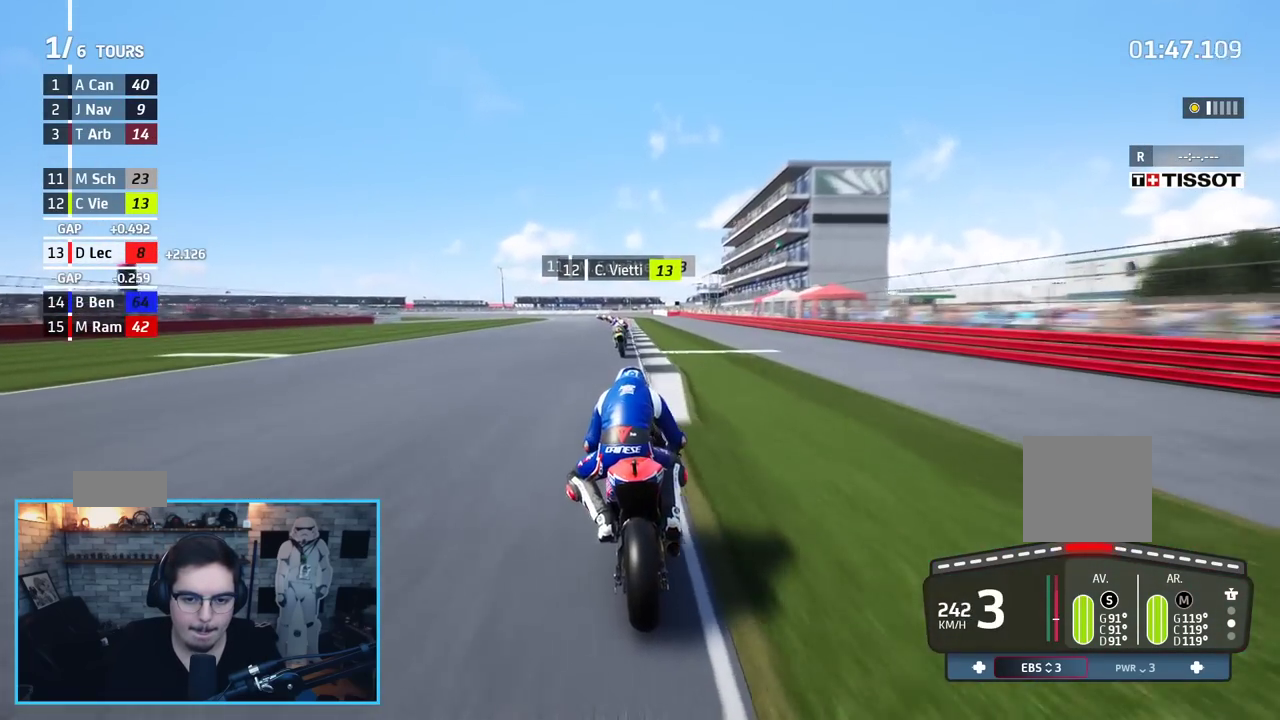
{"buttons": ["A", "L2", "L3"], "left_stick": "up-left", "right_stick": "center", "events": [[133, "X", "up"], [267, "A", "up"], [400, "A", "down"]]}
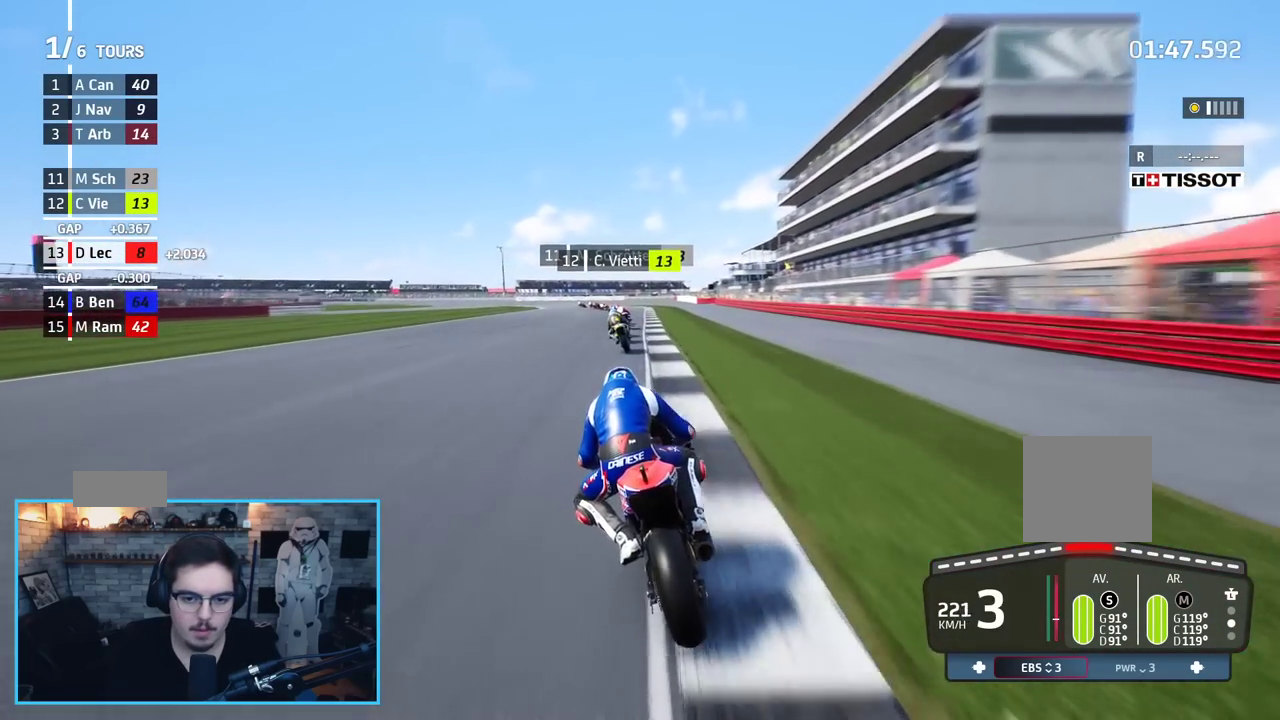
{"buttons": ["A", "X", "L2", "L3"], "left_stick": "up-left", "right_stick": "center", "events": [[17, "A", "up"], [100, "A", "down"], [200, "A", "up"], [333, "A", "down"], [367, "X", "down"]]}
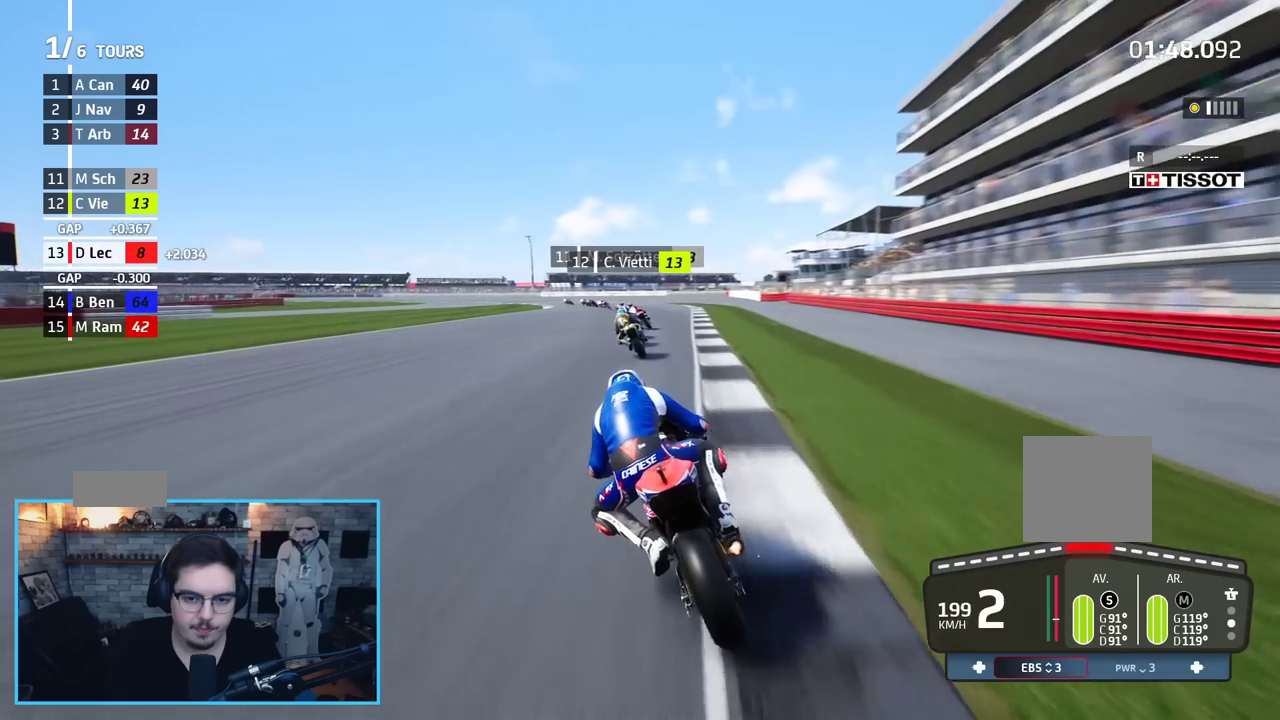
{"buttons": ["L2", "L3"], "left_stick": "left", "right_stick": "center", "events": [[17, "X", "up"], [33, "A", "up"], [133, "A", "down"], [250, "A", "up"], [467, "left_stick", "left"]]}
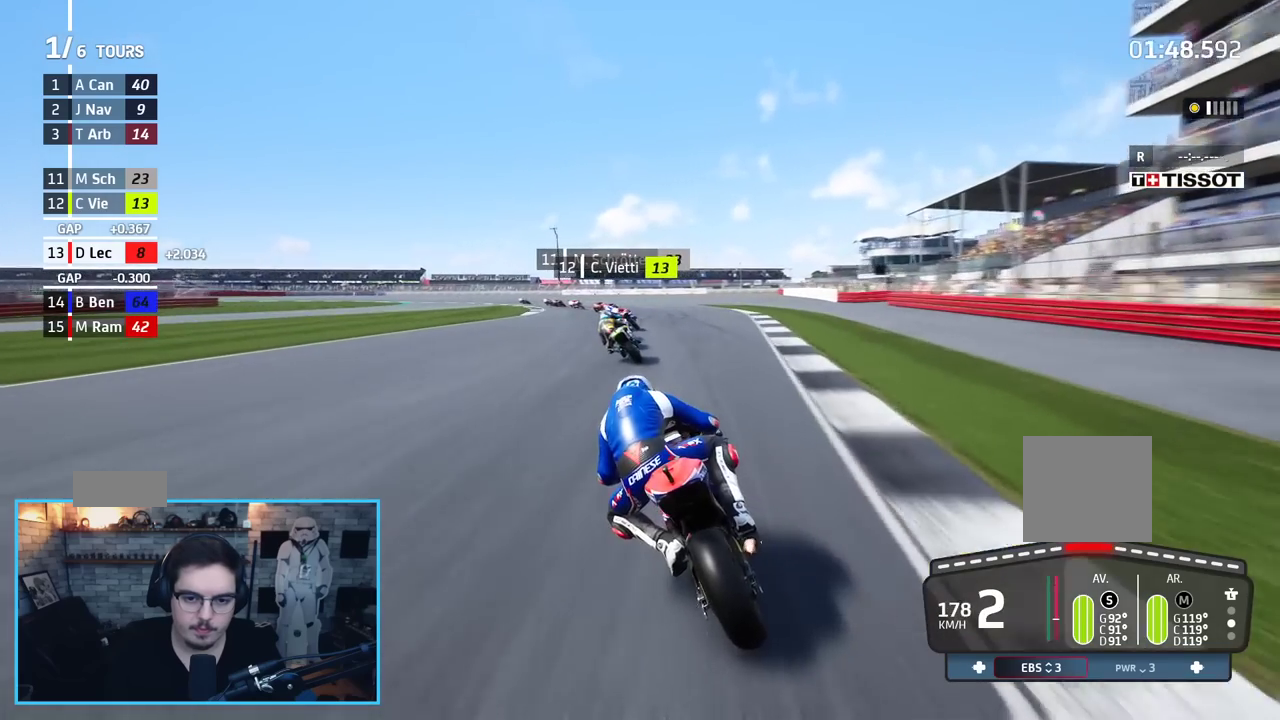
{"buttons": ["L2", "L3"], "left_stick": "left", "right_stick": "center", "events": []}
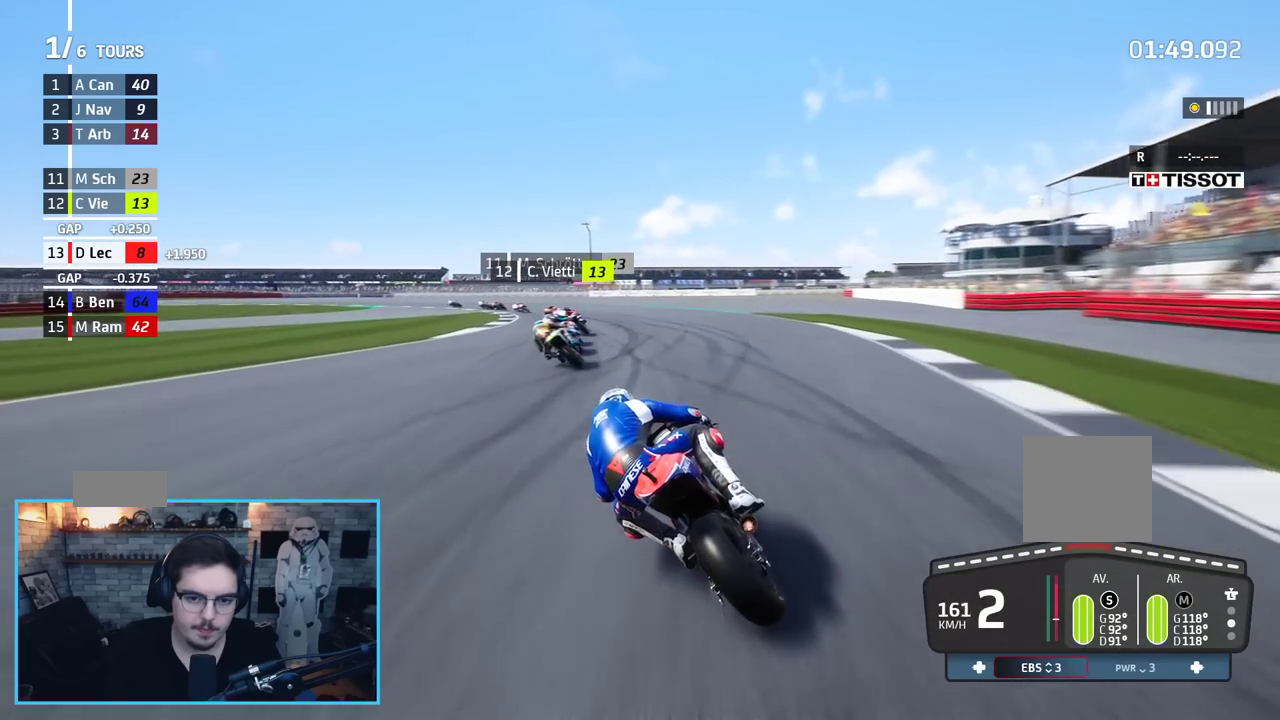
{"buttons": ["A", "L2", "L3"], "left_stick": "left", "right_stick": "center", "events": [[217, "A", "down"], [317, "A", "up"], [400, "A", "down"]]}
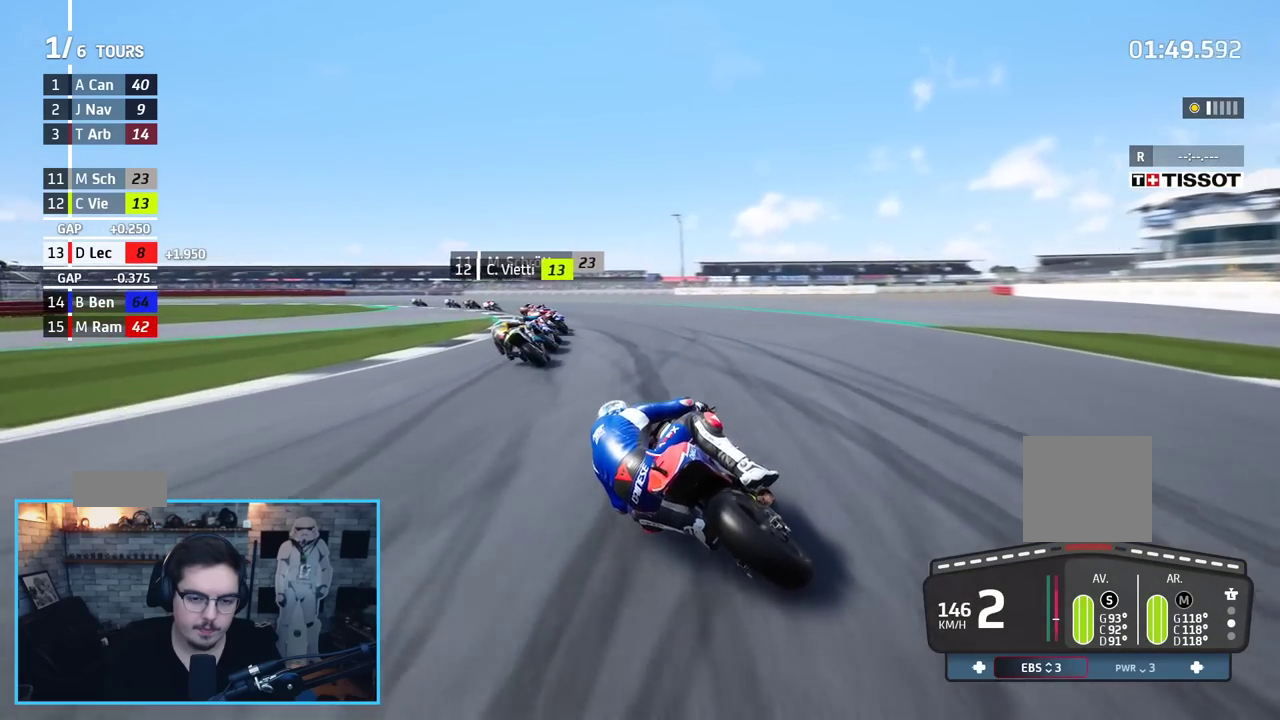
{"buttons": ["A", "L2", "L3"], "left_stick": "left", "right_stick": "center", "events": [[17, "A", "up"], [67, "A", "down"], [183, "A", "up"], [233, "A", "down"], [350, "A", "up"], [433, "A", "down"]]}
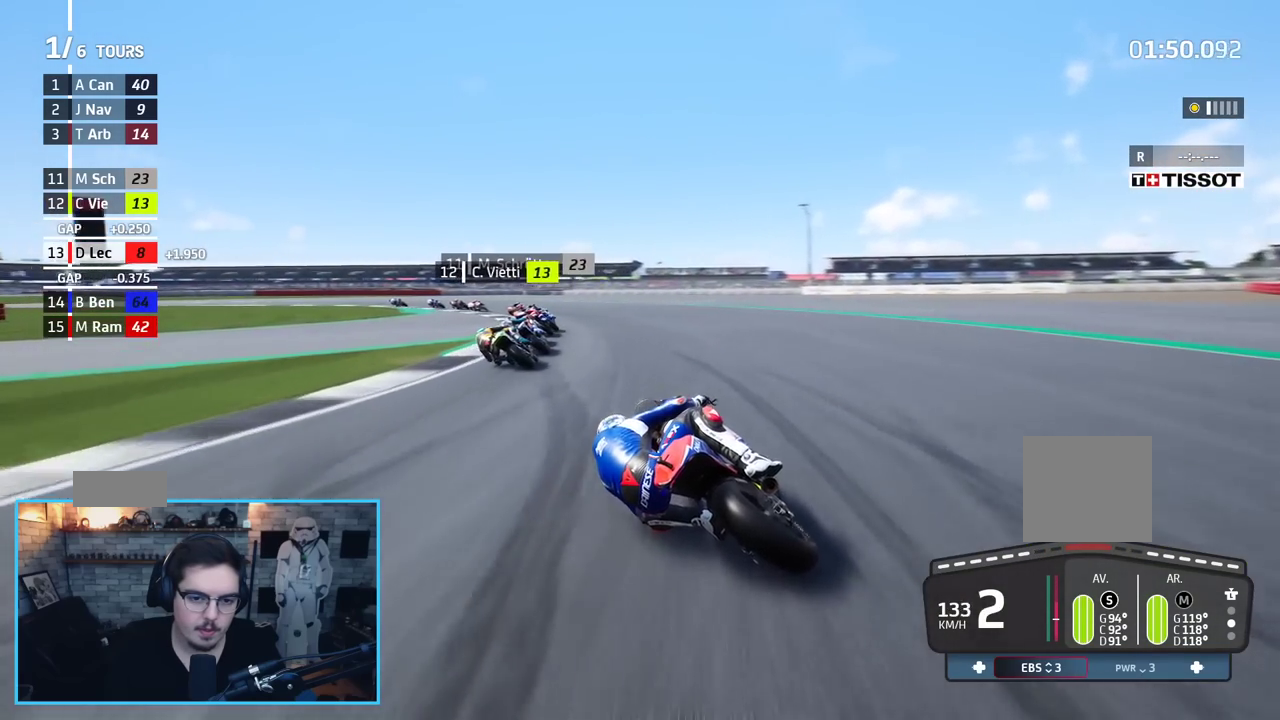
{"buttons": ["L3"], "left_stick": "left", "right_stick": "center", "events": [[50, "A", "up"], [83, "A", "down"], [200, "A", "up"], [283, "A", "down"], [367, "A", "up"], [483, "L2", "up"]]}
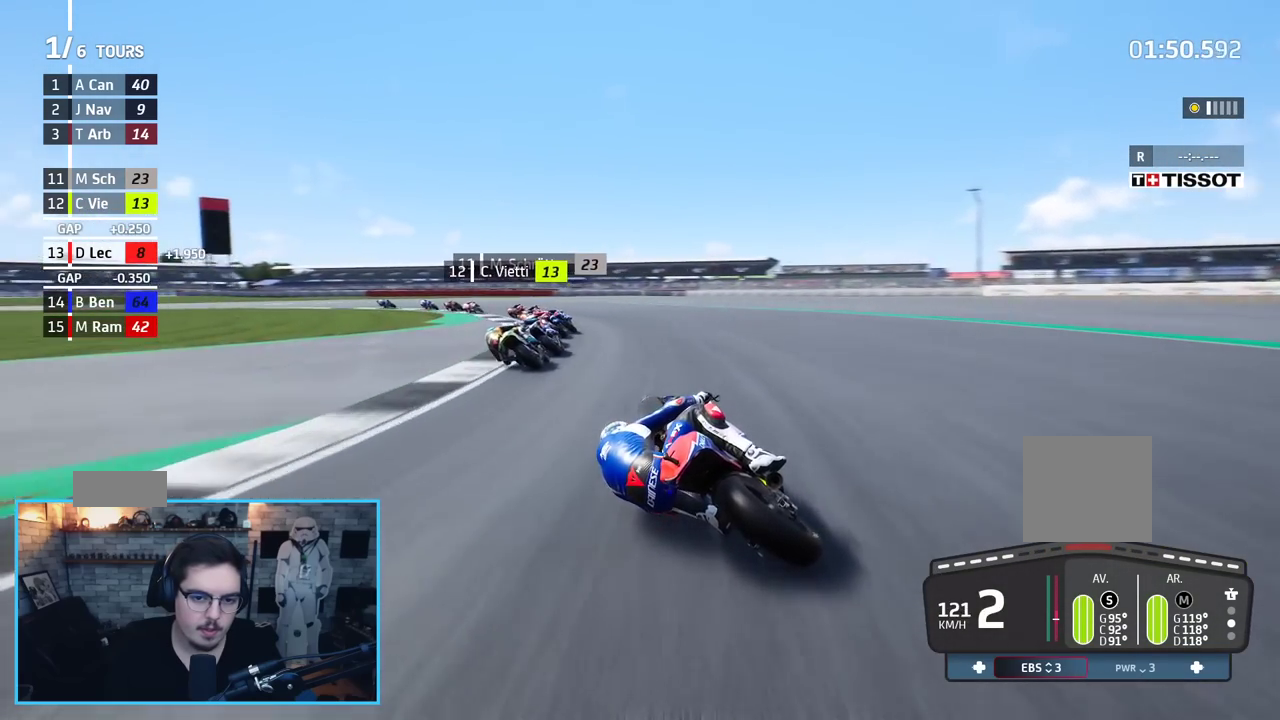
{"buttons": [], "left_stick": "left", "right_stick": "center", "events": [[267, "L3", "up"]]}
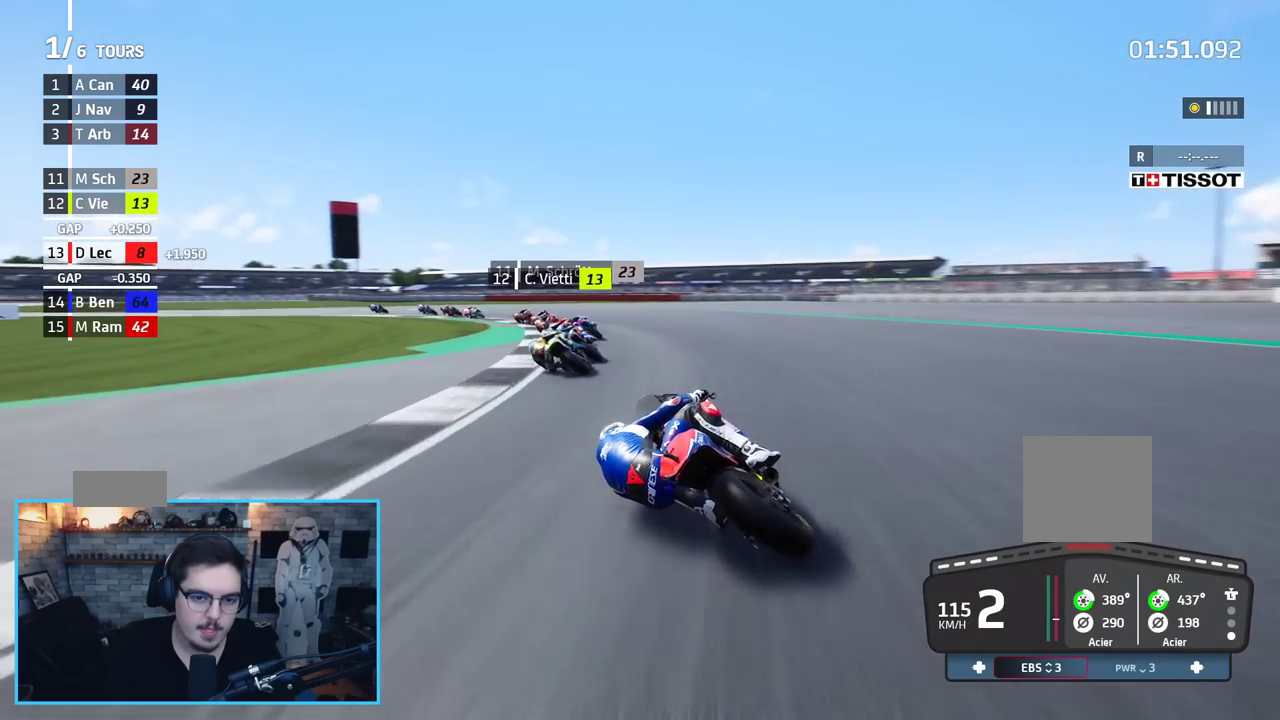
{"buttons": ["A"], "left_stick": "left", "right_stick": "center", "events": [[267, "A", "down"], [367, "A", "up"], [433, "A", "down"]]}
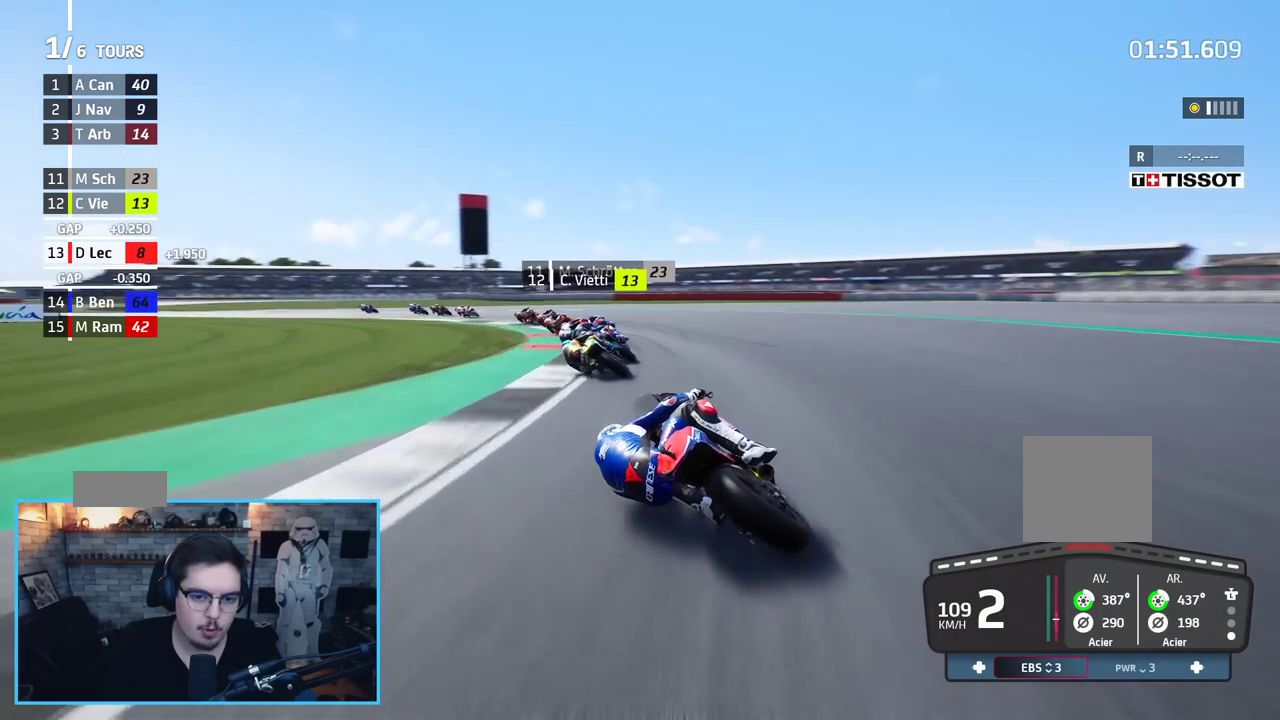
{"buttons": [], "left_stick": "left", "right_stick": "center", "events": [[33, "A", "up"], [133, "A", "down"], [217, "A", "up"]]}
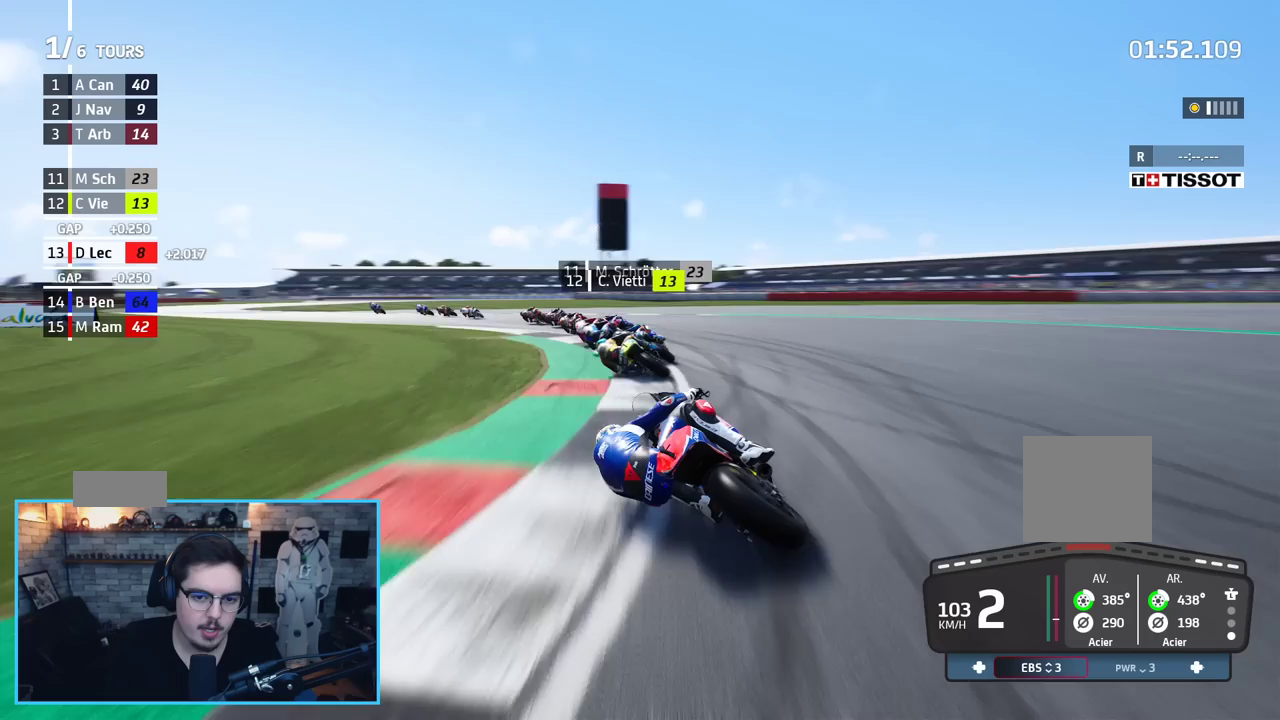
{"buttons": [], "left_stick": "left", "right_stick": "center", "events": []}
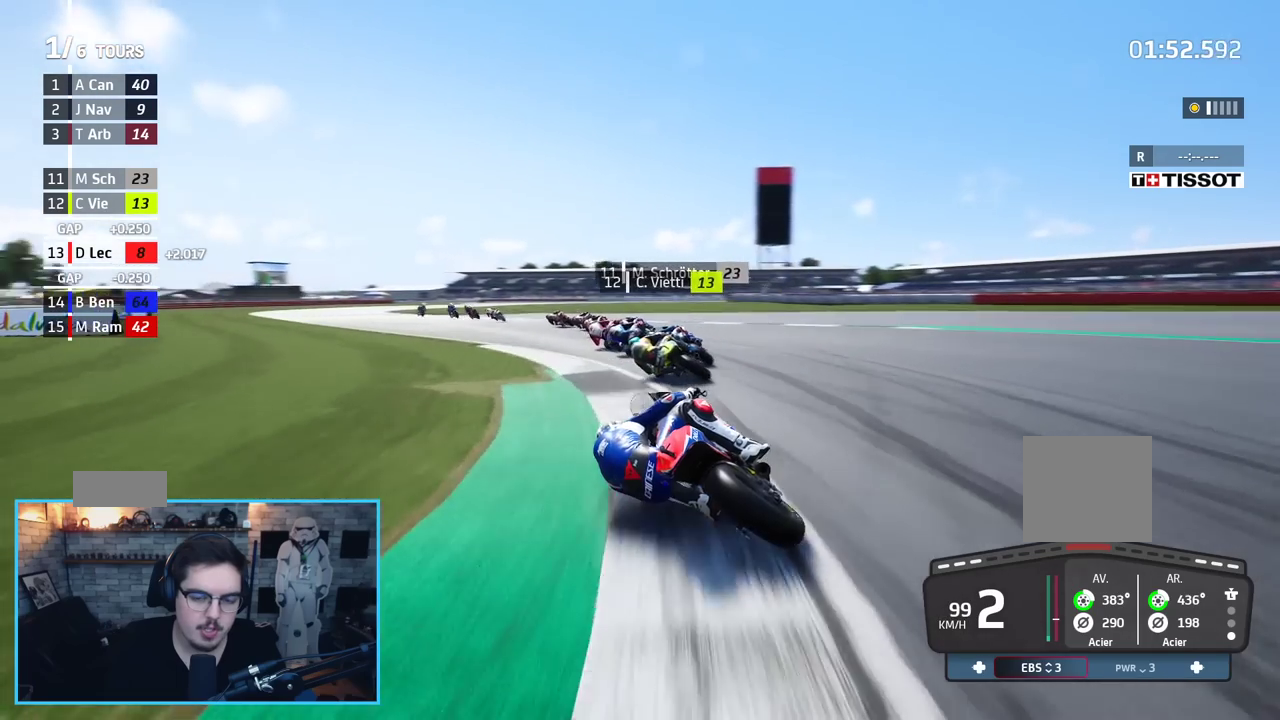
{"buttons": ["R2"], "left_stick": "up-left", "right_stick": "center", "events": [[333, "R2", "down"], [350, "left_stick", "up-left"]]}
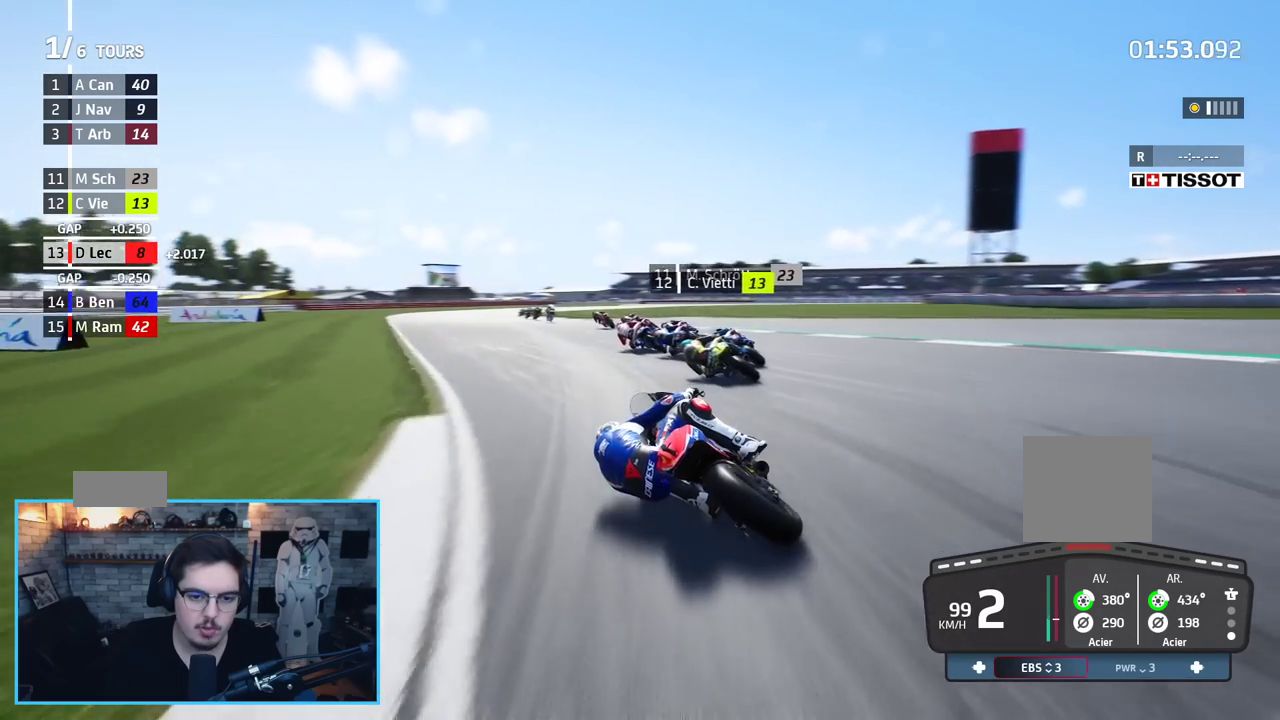
{"buttons": ["R2"], "left_stick": "up", "right_stick": "center", "events": [[400, "left_stick", "up"]]}
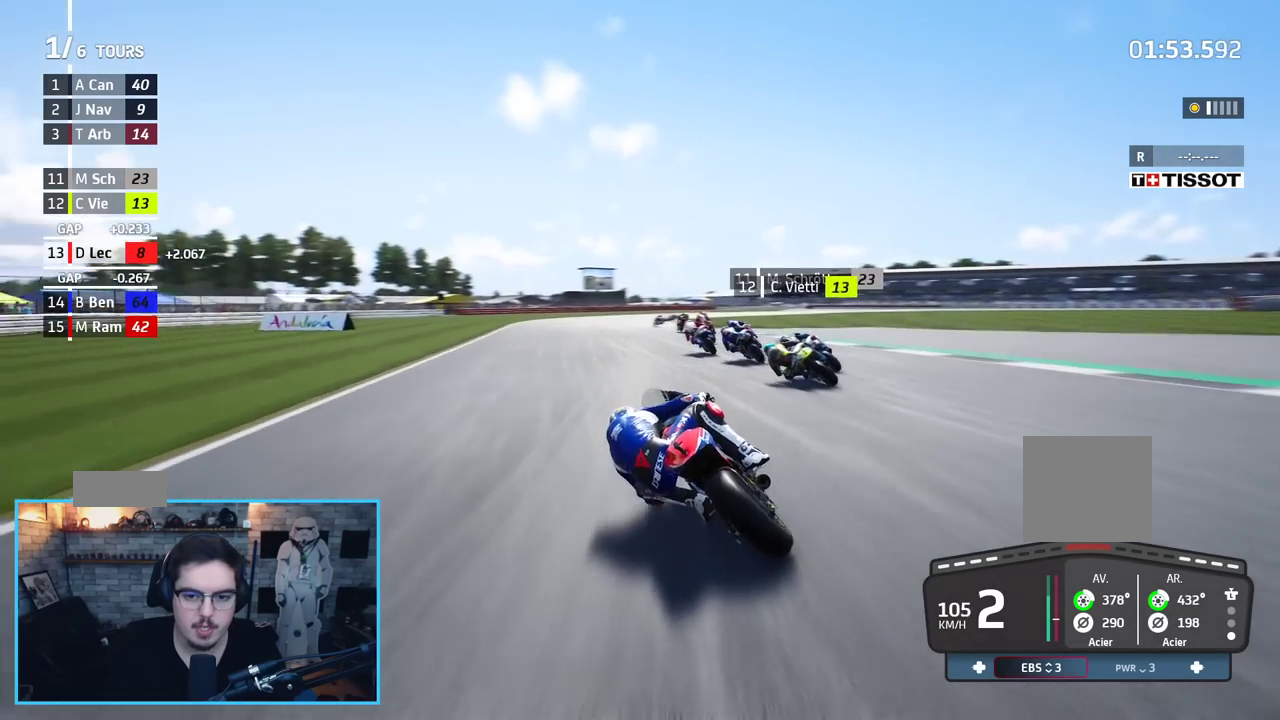
{"buttons": ["R2"], "left_stick": "up-right", "right_stick": "center", "events": [[17, "left_stick", "up-right"]]}
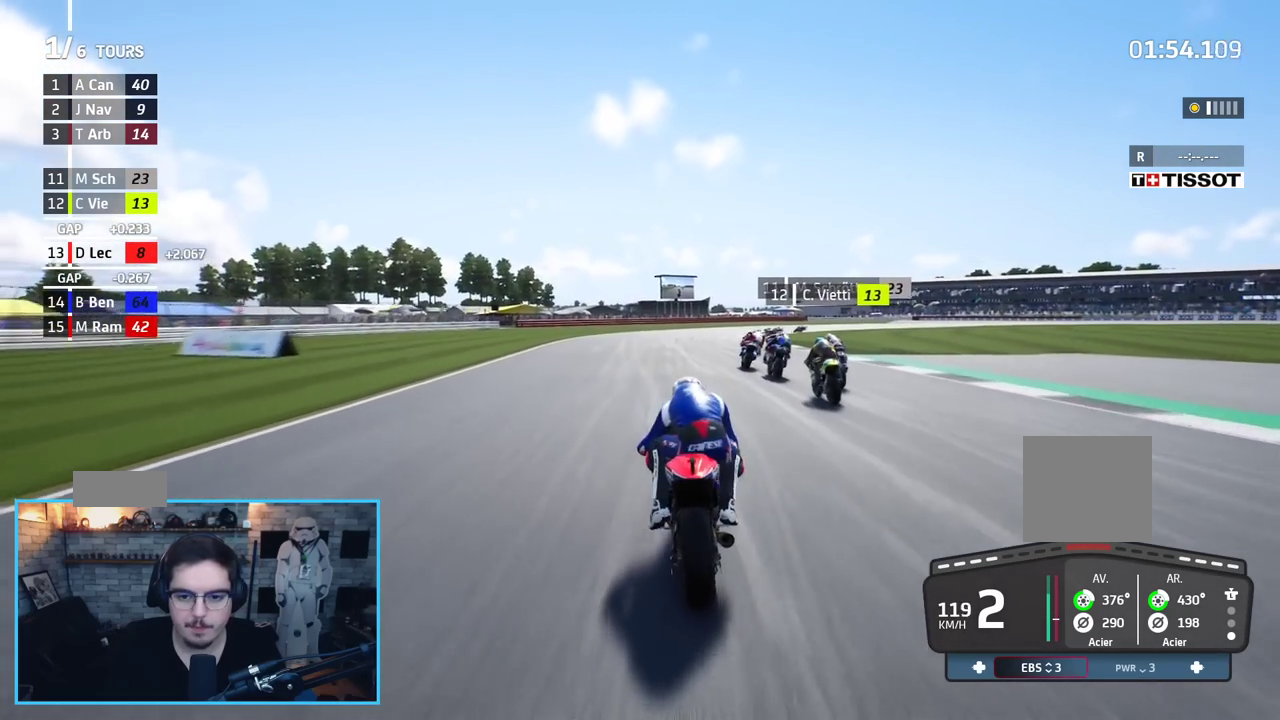
{"buttons": ["R2"], "left_stick": "up-right", "right_stick": "center", "events": []}
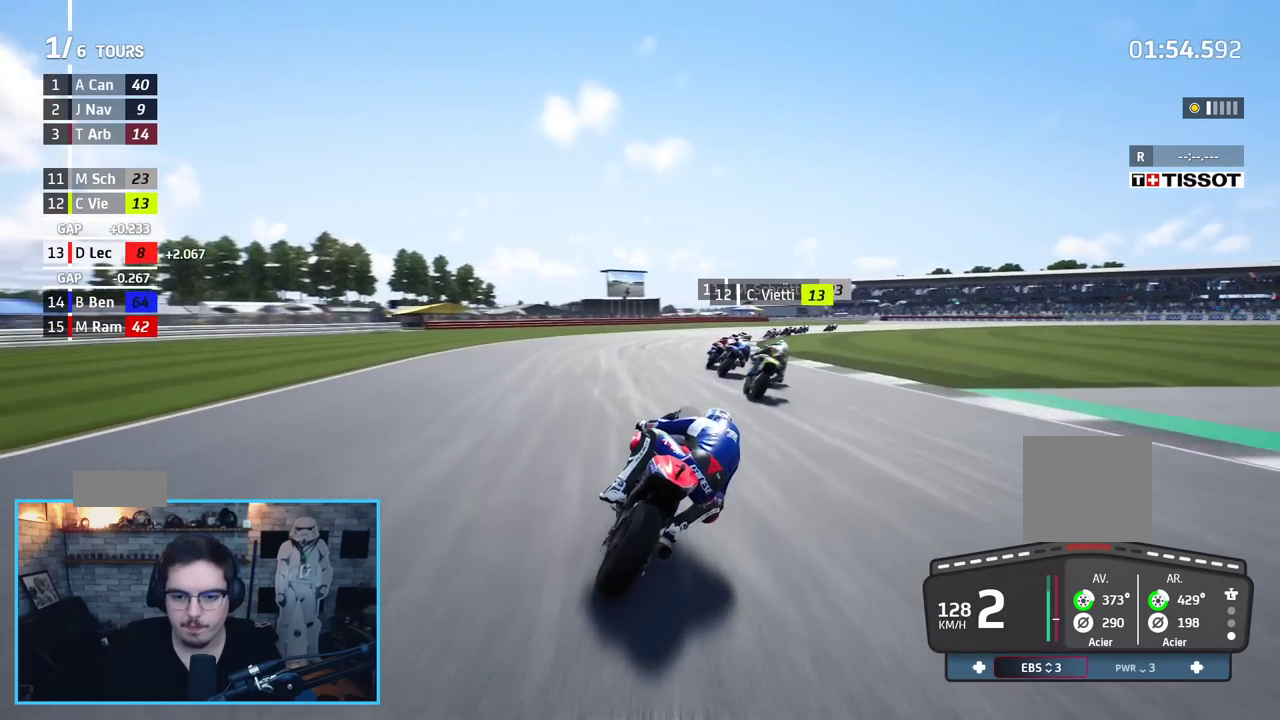
{"buttons": ["A", "L2"], "left_stick": "up-right", "right_stick": "center", "events": [[233, "A", "down"], [250, "R2", "up"], [350, "L2", "down"], [383, "A", "up"], [467, "A", "down"]]}
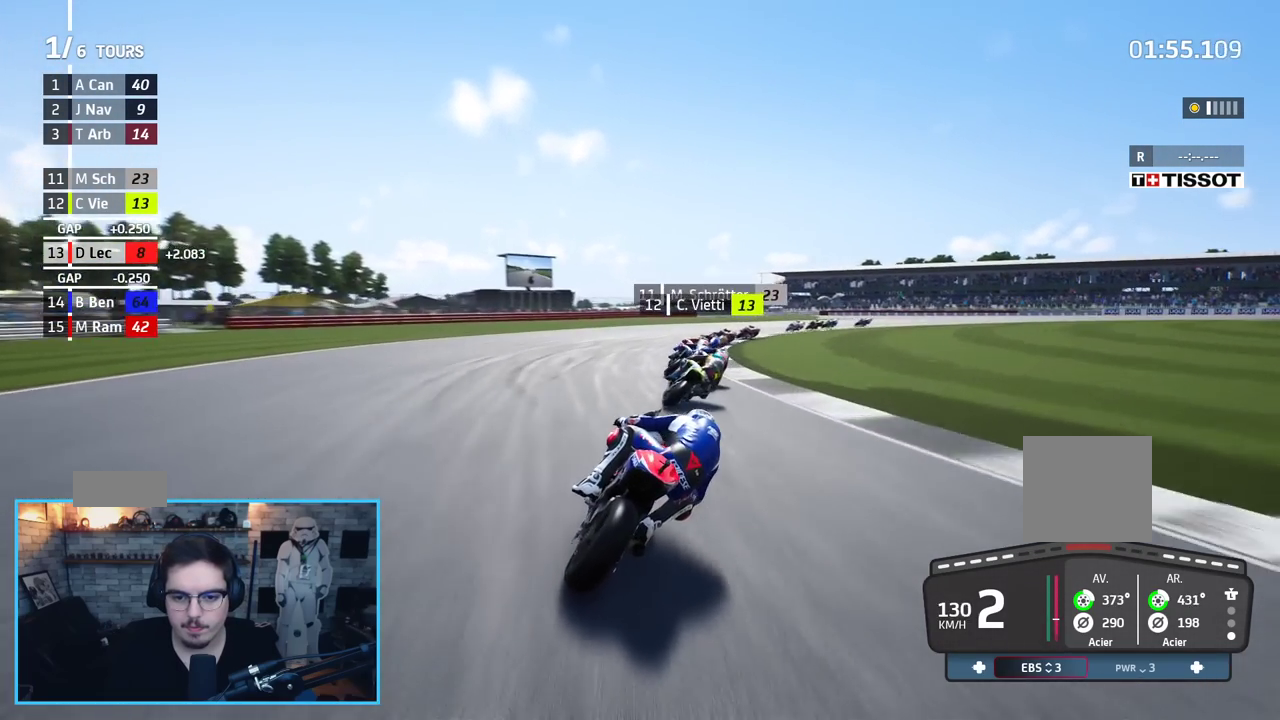
{"buttons": ["A", "L2"], "left_stick": "up-right", "right_stick": "center", "events": [[67, "A", "up"], [133, "A", "down"], [250, "A", "up"], [333, "A", "down"], [433, "A", "up"], [500, "A", "down"]]}
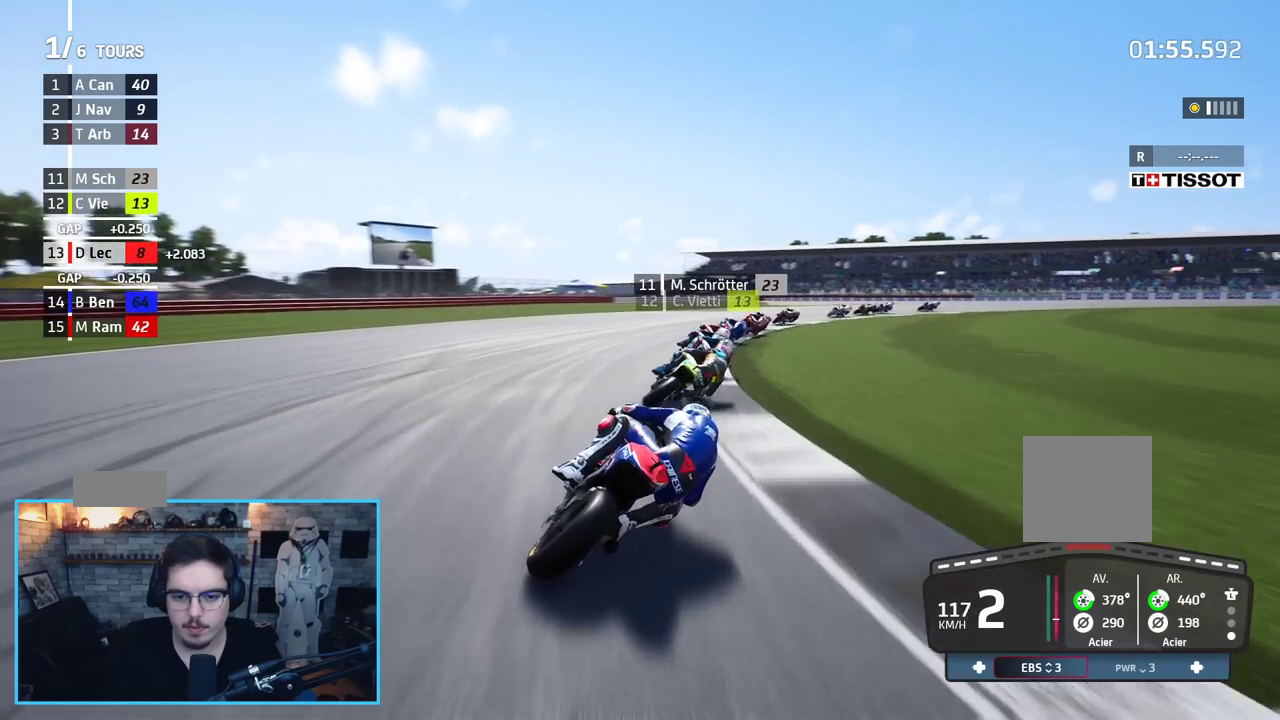
{"buttons": ["A", "L2"], "left_stick": "up-right", "right_stick": "center", "events": [[100, "A", "up"], [200, "A", "down"], [300, "A", "up"], [483, "A", "down"]]}
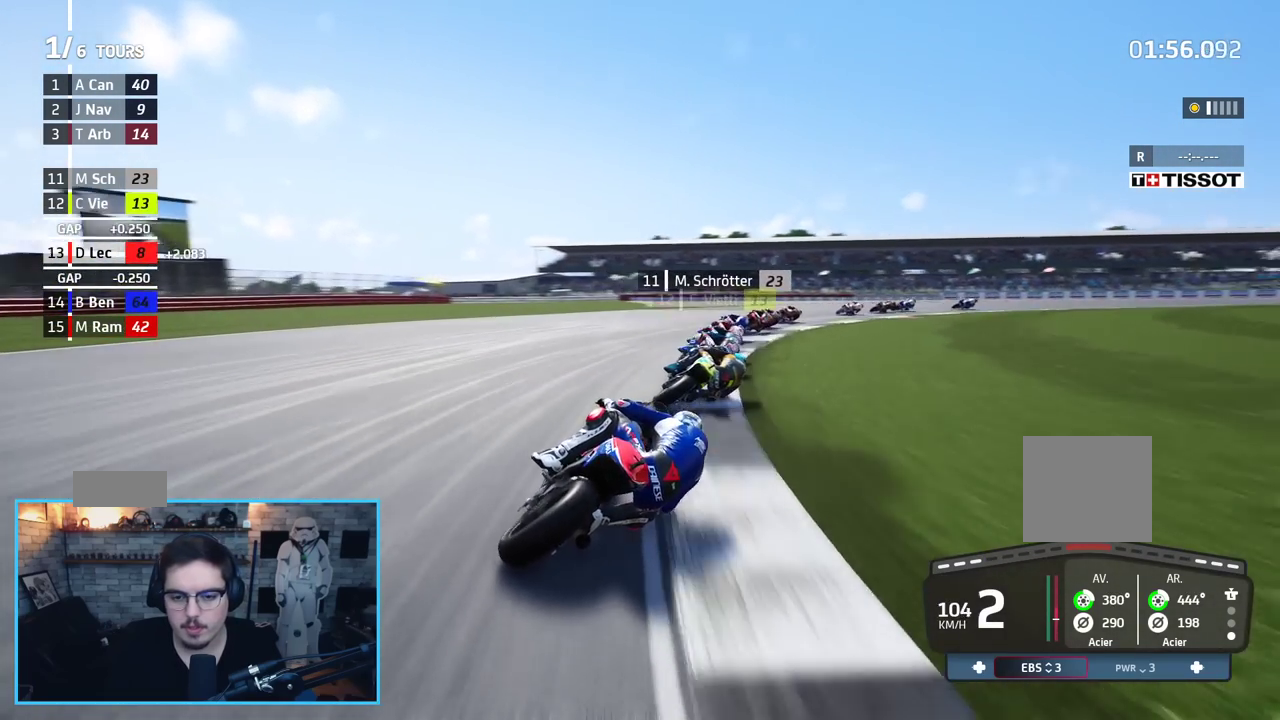
{"buttons": [], "left_stick": "up-right", "right_stick": "center", "events": [[67, "A", "up"], [267, "A", "down"], [383, "A", "up"], [483, "L2", "up"]]}
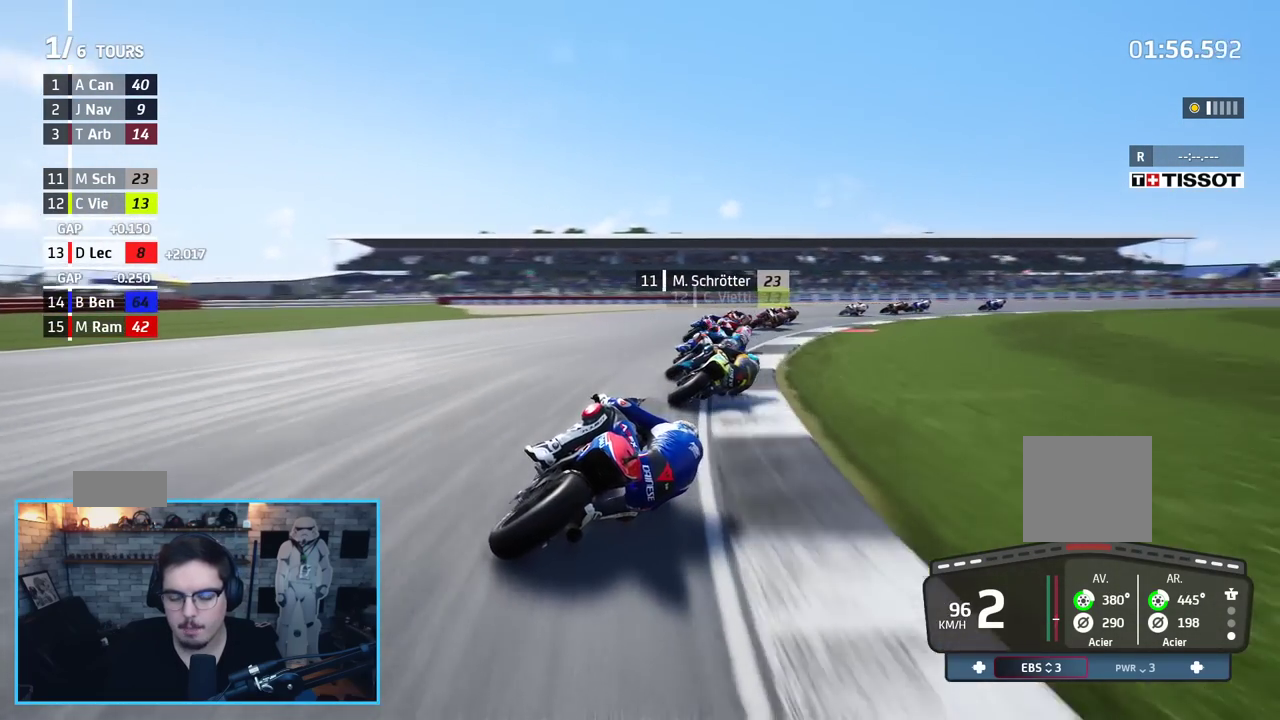
{"buttons": [], "left_stick": "up-right", "right_stick": "center", "events": []}